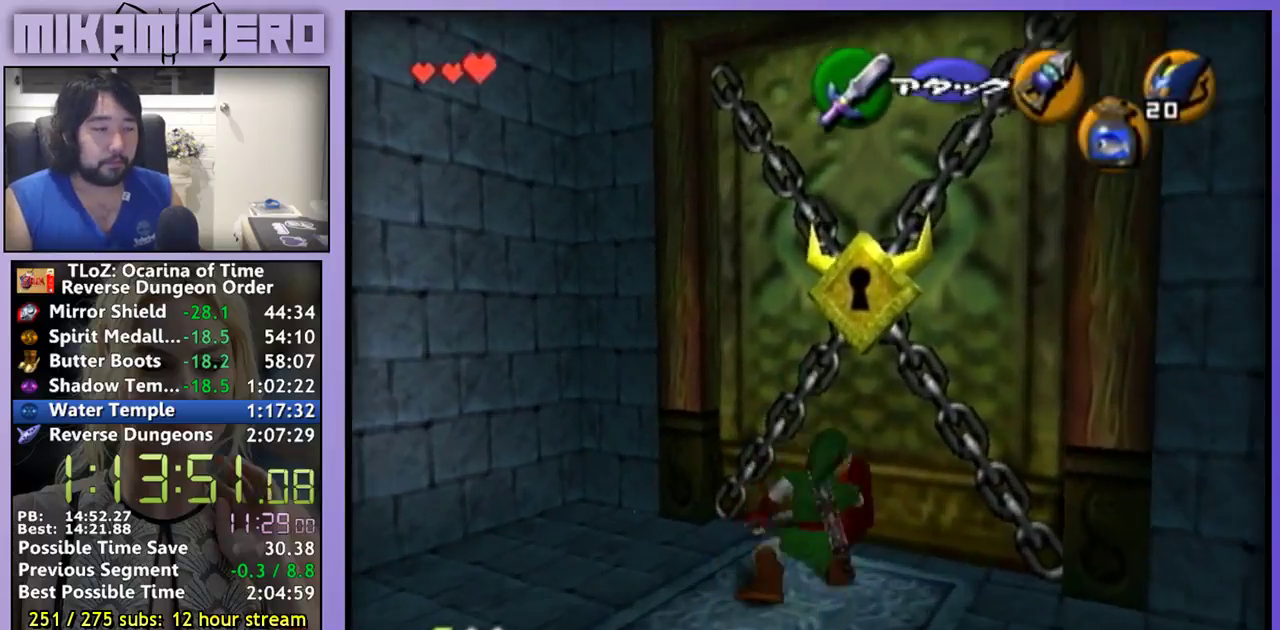
Gameplay with a controller (Nintendo layout); each line is a JSON object with the inputs held at the frame after it. "events" lists button and stick changes between this image and that frame as [ms after this image, input, new state], when the widget could be followed in between. Not read: L3 R3.
{"buttons": [], "left_stick": "center", "right_stick": "center", "events": []}
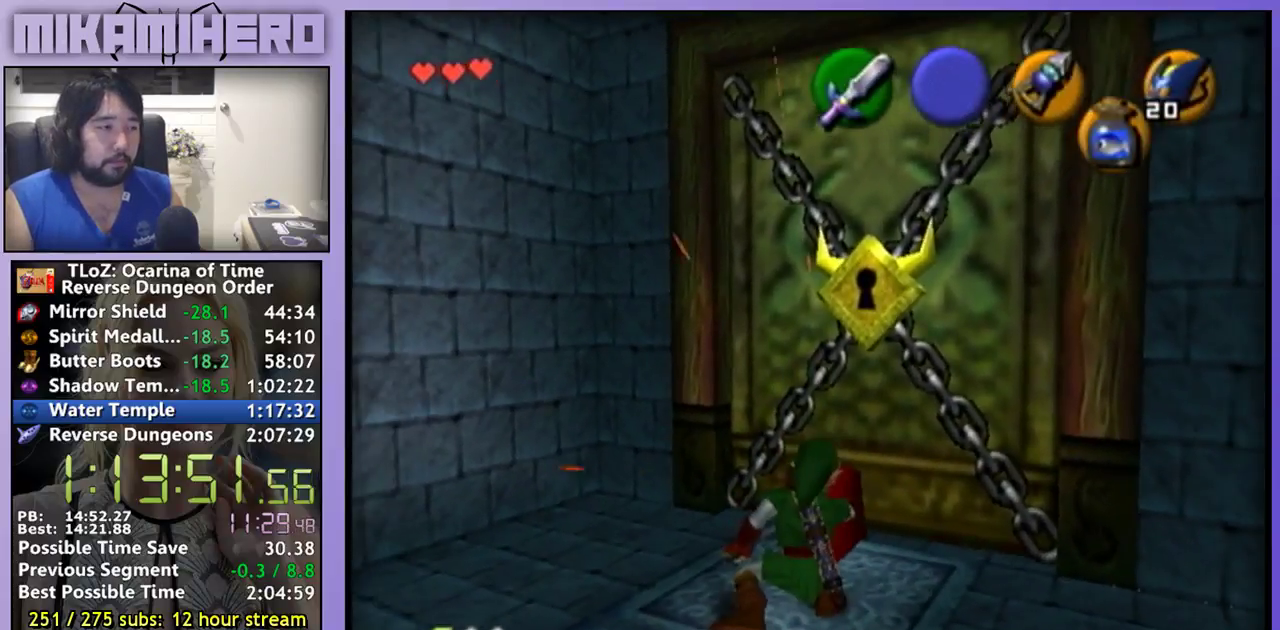
{"buttons": ["B"], "left_stick": "center", "right_stick": "center", "events": [[33, "left_stick", "up"], [400, "left_stick", "center"], [433, "B", "down"]]}
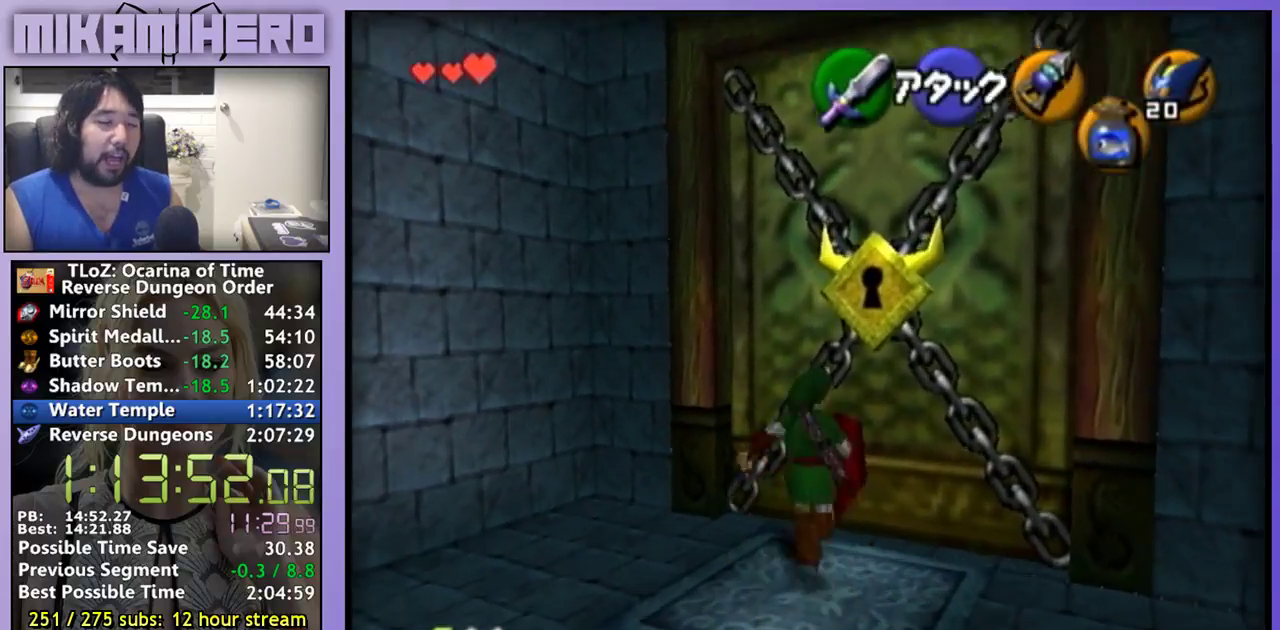
{"buttons": [], "left_stick": "center", "right_stick": "center", "events": [[33, "B", "up"]]}
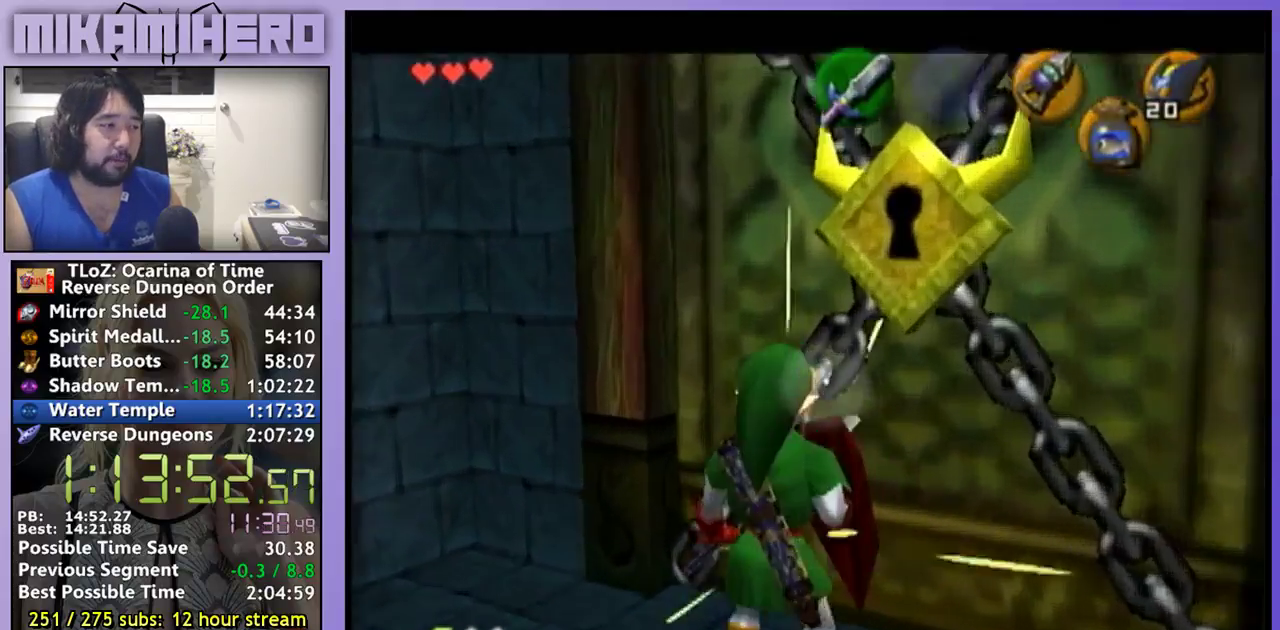
{"buttons": [], "left_stick": "center", "right_stick": "center", "events": []}
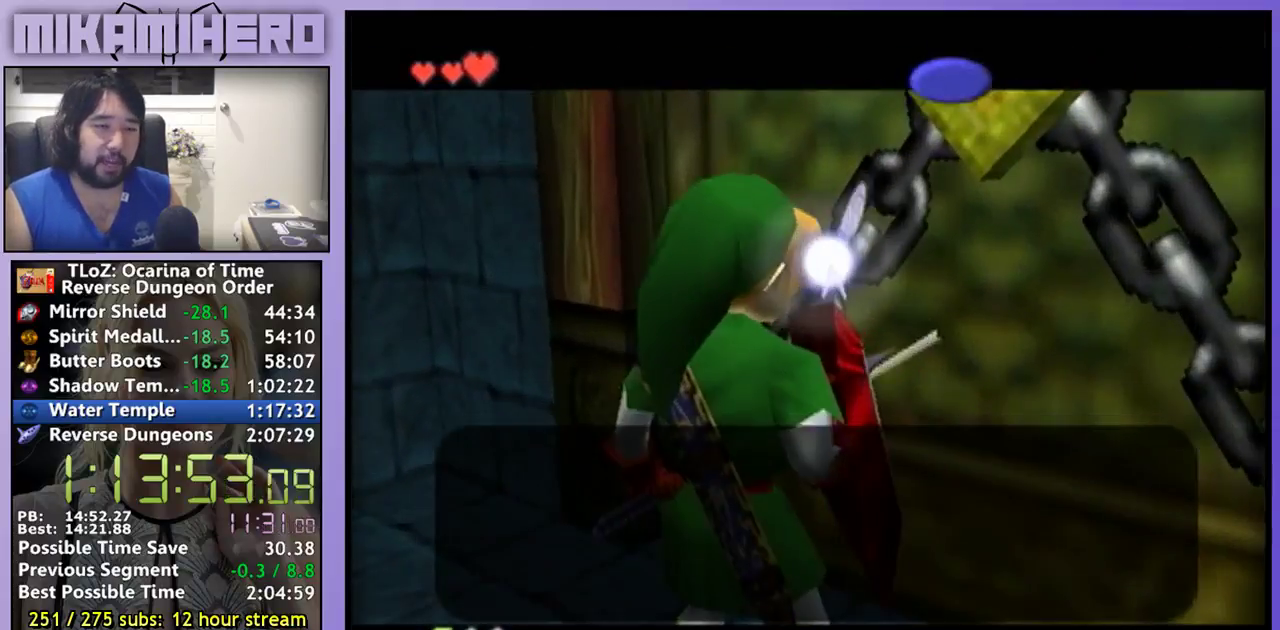
{"buttons": ["B"], "left_stick": "center", "right_stick": "center", "events": [[133, "B", "down"], [233, "B", "up"], [433, "B", "down"]]}